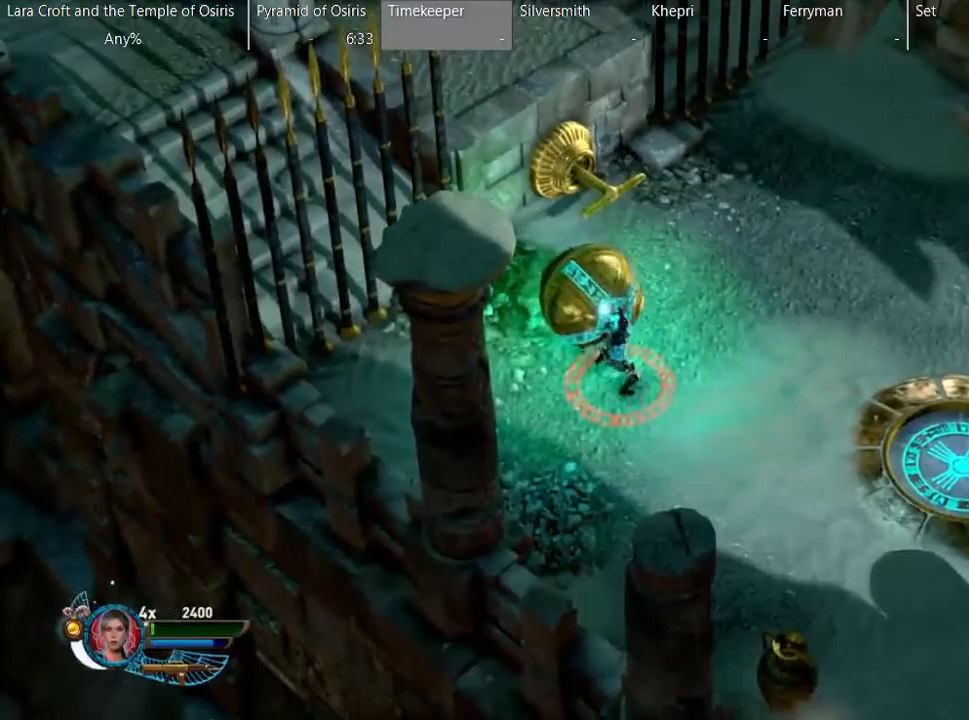
Gameplay with a controller (Xbox layout); each line is a JSON object with the inputs held at the frame after it. "button_events" lists button changes between this image and that frame as [ms after this image, input, new state], when the widget could be followed in between (sticks are given only as held states). Not read: L3 R1 R3.
{"buttons": ["B", "L2"], "left_stick": "up-right", "right_stick": "center", "button_events": []}
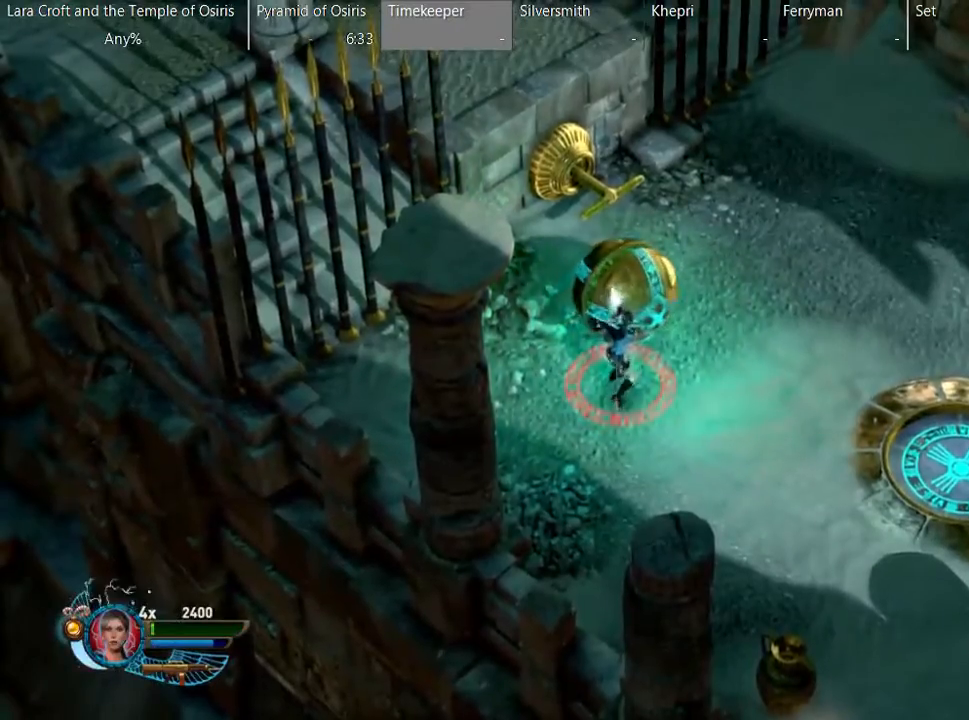
{"buttons": ["B", "L2"], "left_stick": "up-right", "right_stick": "center", "button_events": []}
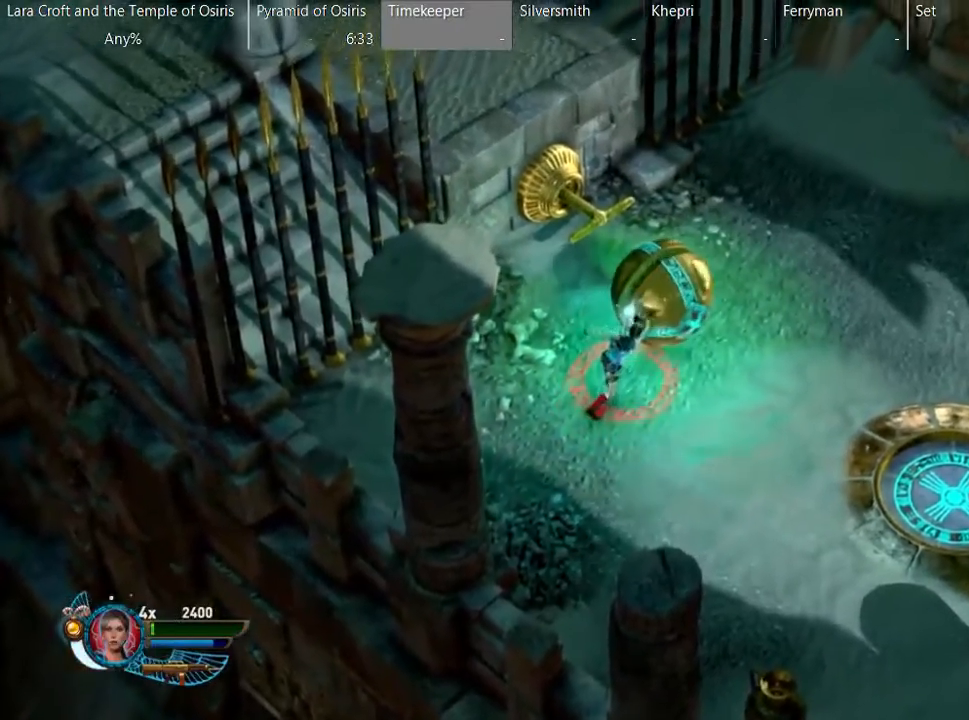
{"buttons": ["L2"], "left_stick": "center", "right_stick": "center", "button_events": [[483, "B", "up"]]}
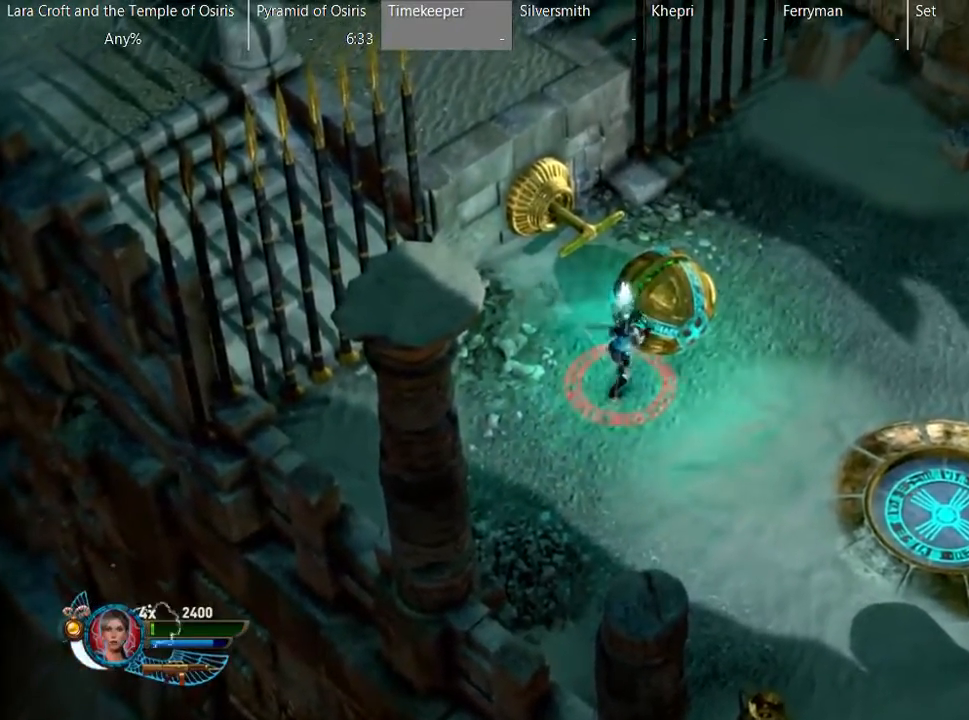
{"buttons": ["L2"], "left_stick": "right", "right_stick": "center", "button_events": []}
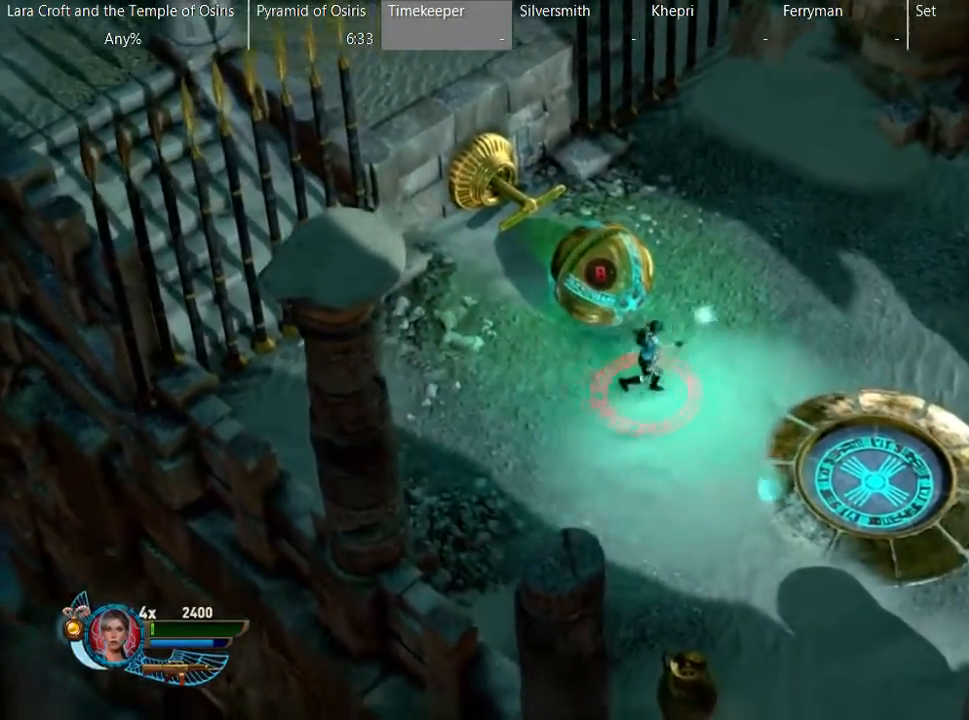
{"buttons": ["L2"], "left_stick": "up", "right_stick": "center", "button_events": []}
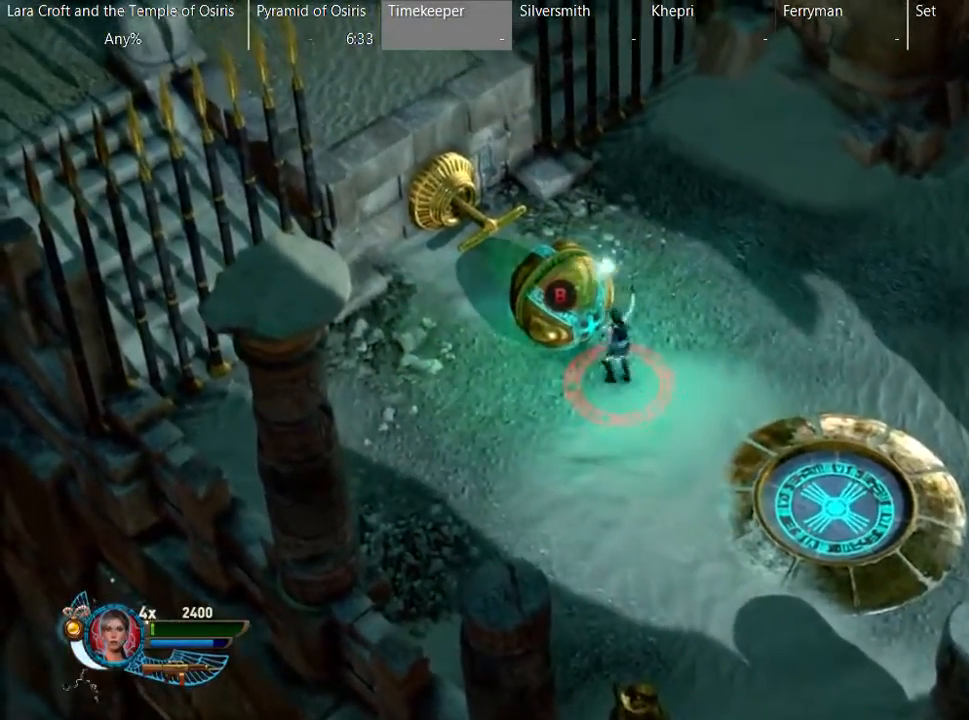
{"buttons": ["Y", "L2"], "left_stick": "center", "right_stick": "center", "button_events": [[350, "Y", "down"]]}
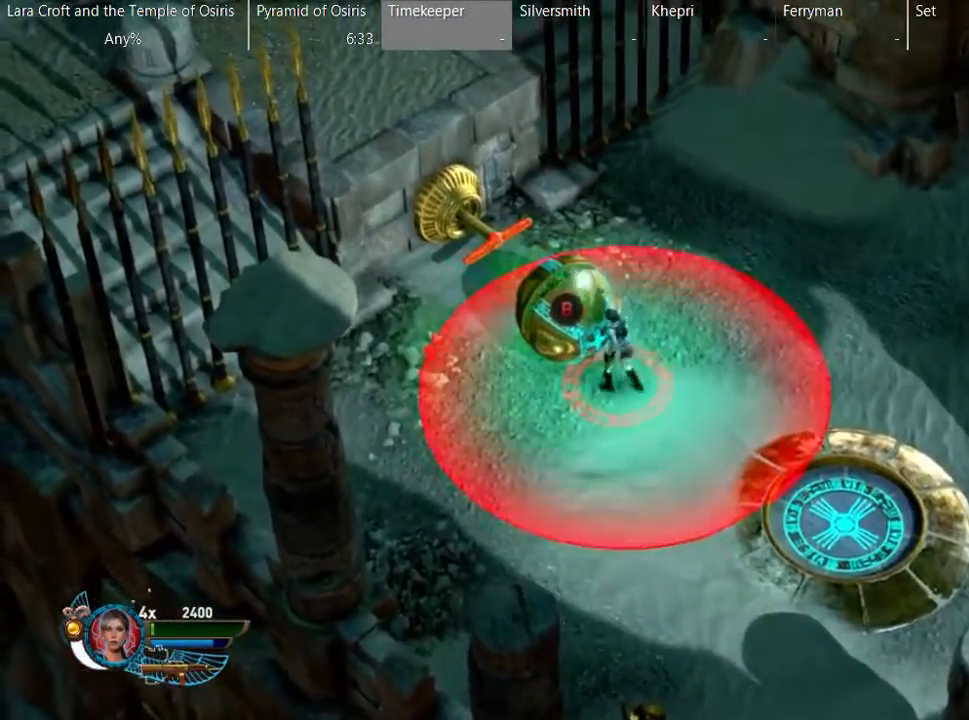
{"buttons": ["L2"], "left_stick": "down-right", "right_stick": "center", "button_events": [[50, "Y", "up"]]}
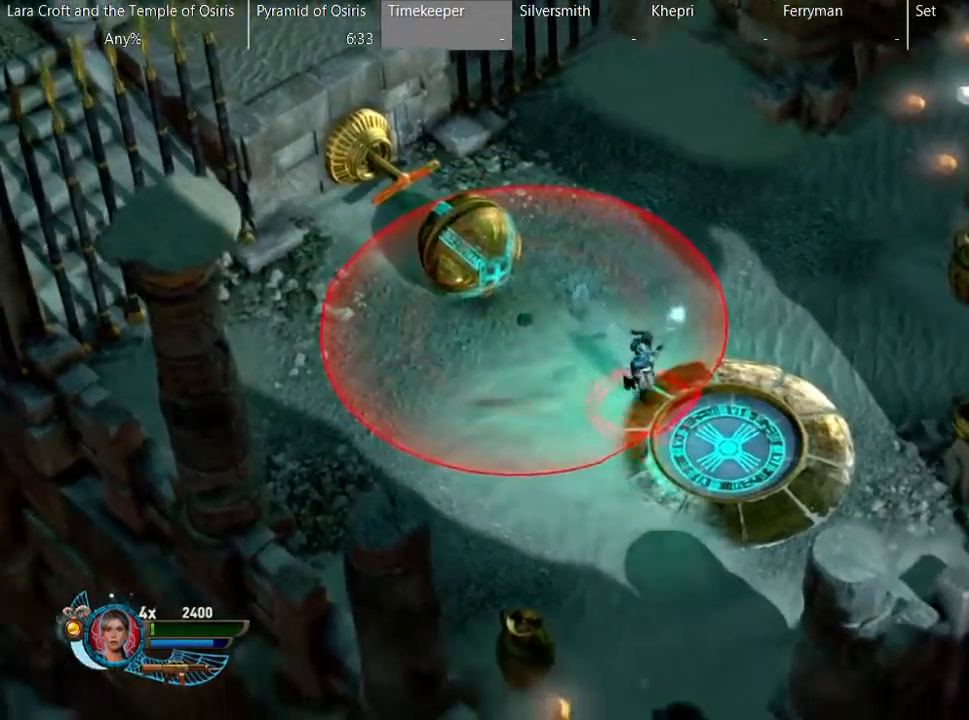
{"buttons": ["L2"], "left_stick": "center", "right_stick": "center", "button_events": []}
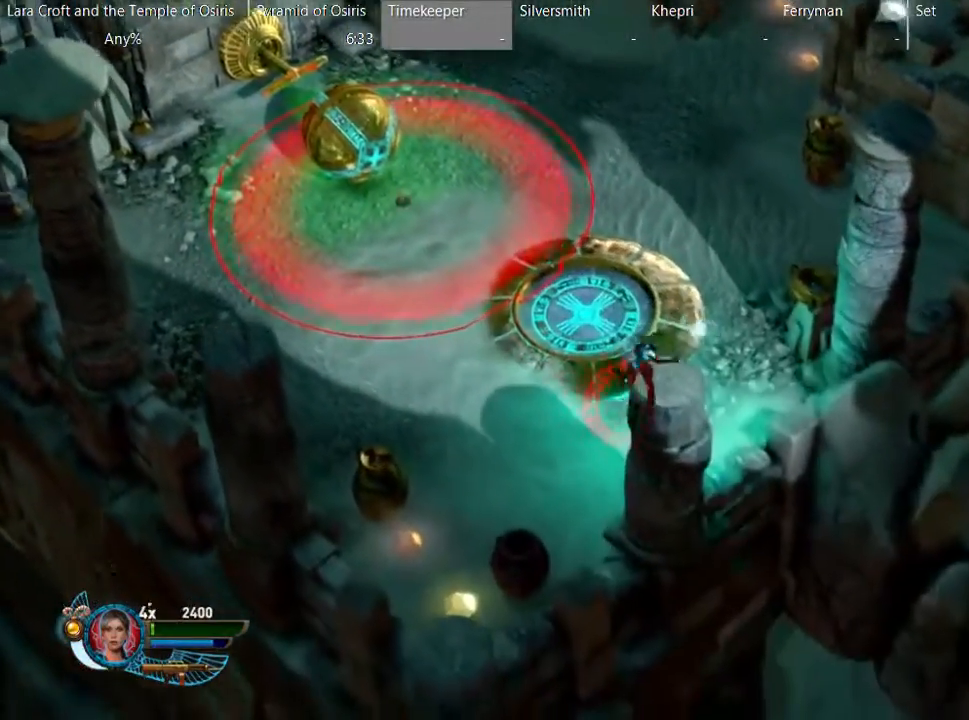
{"buttons": ["L2"], "left_stick": "up-left", "right_stick": "center", "button_events": []}
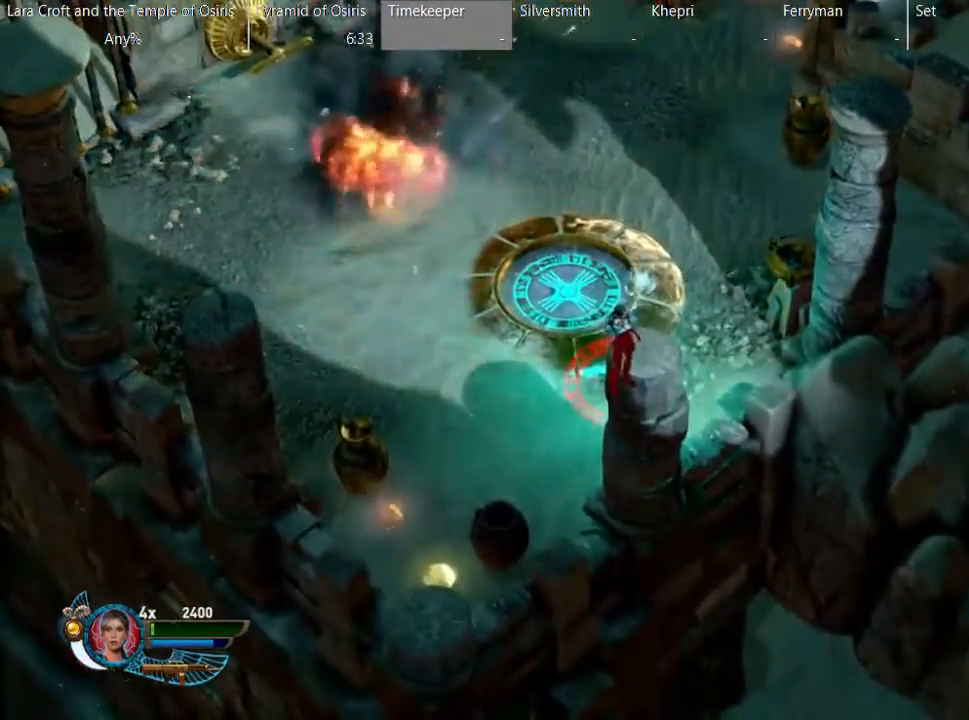
{"buttons": ["L2"], "left_stick": "up-left", "right_stick": "center", "button_events": []}
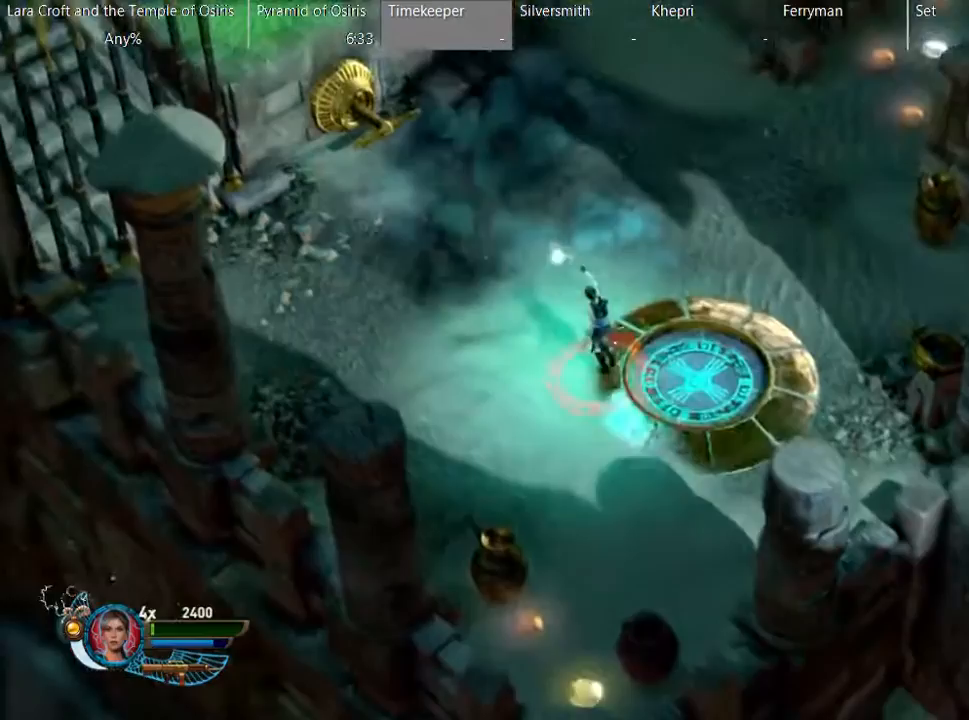
{"buttons": ["L2"], "left_stick": "up-left", "right_stick": "center", "button_events": []}
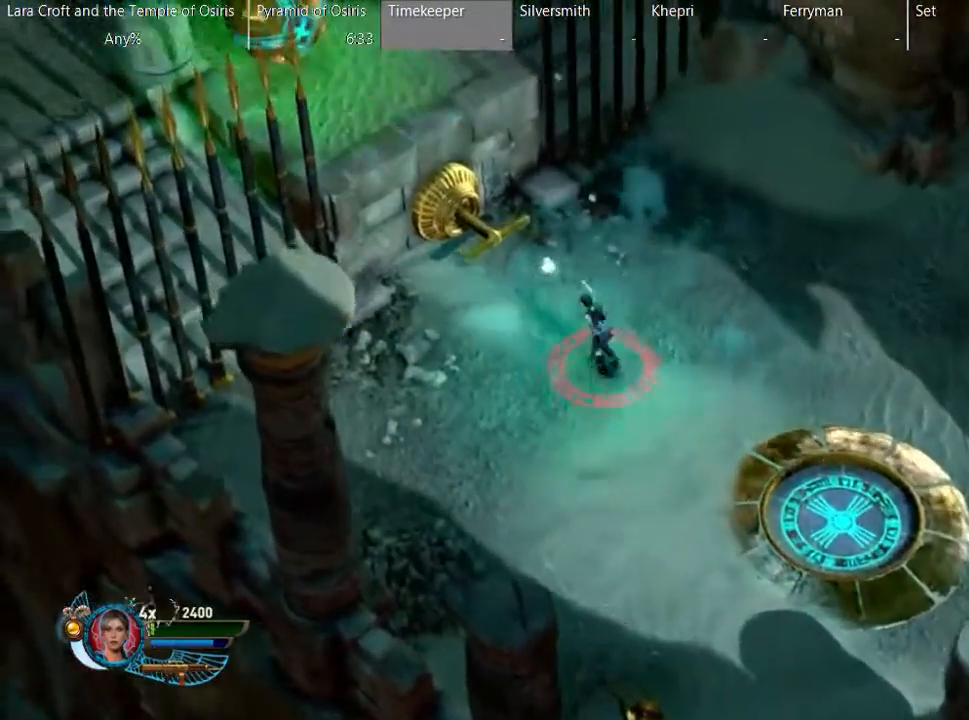
{"buttons": ["A", "L2"], "left_stick": "up-left", "right_stick": "center", "button_events": [[250, "A", "down"]]}
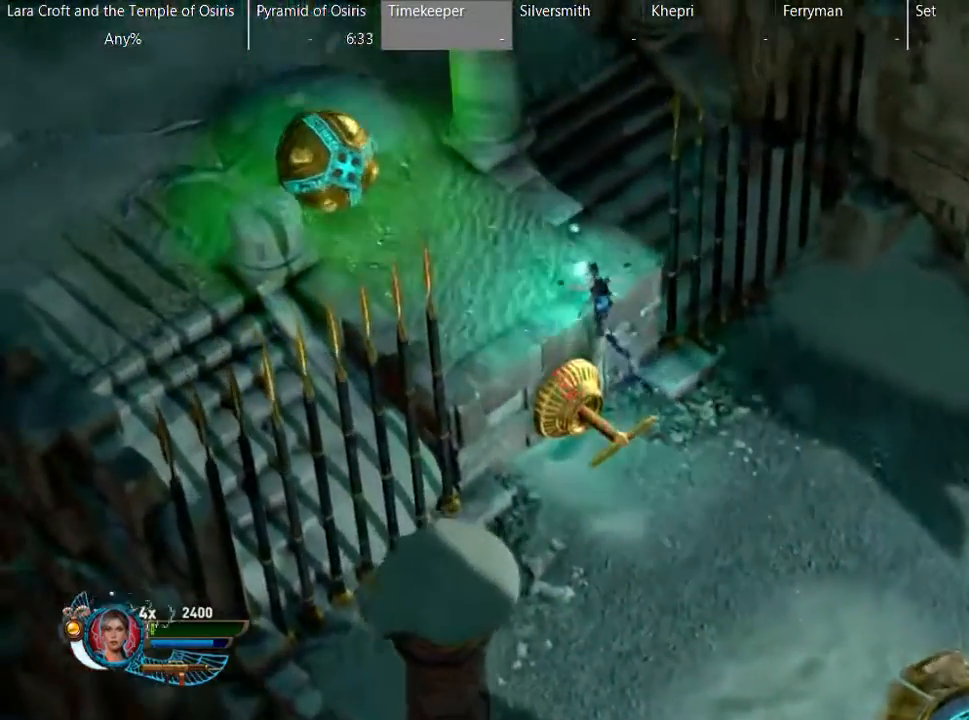
{"buttons": ["L2"], "left_stick": "up-left", "right_stick": "center", "button_events": [[200, "A", "up"]]}
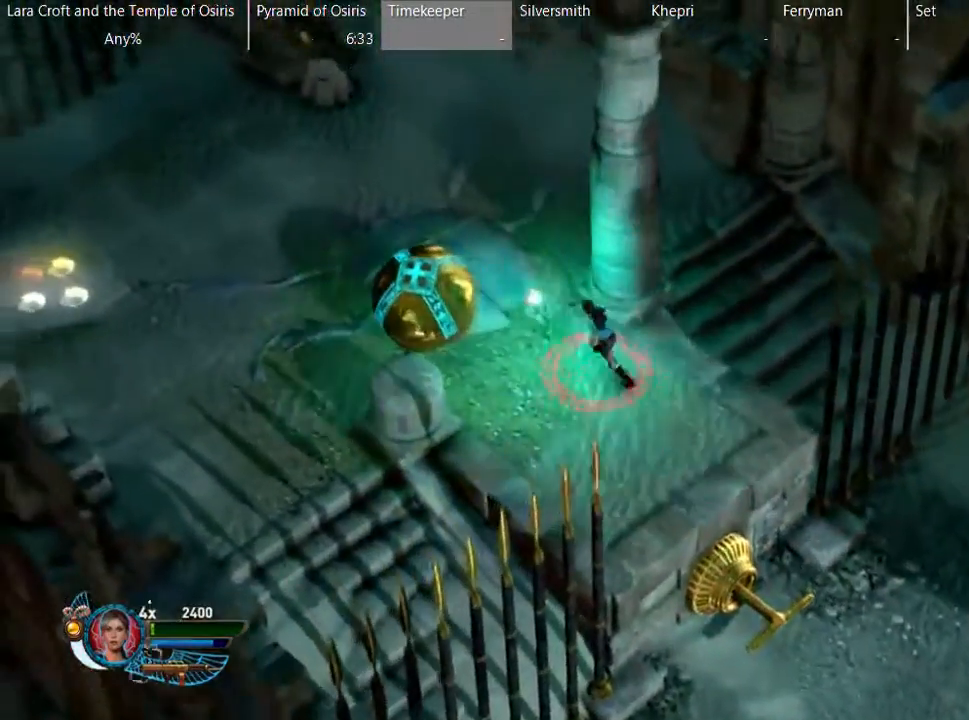
{"buttons": ["B", "L2"], "left_stick": "up-left", "right_stick": "center", "button_events": [[500, "B", "down"]]}
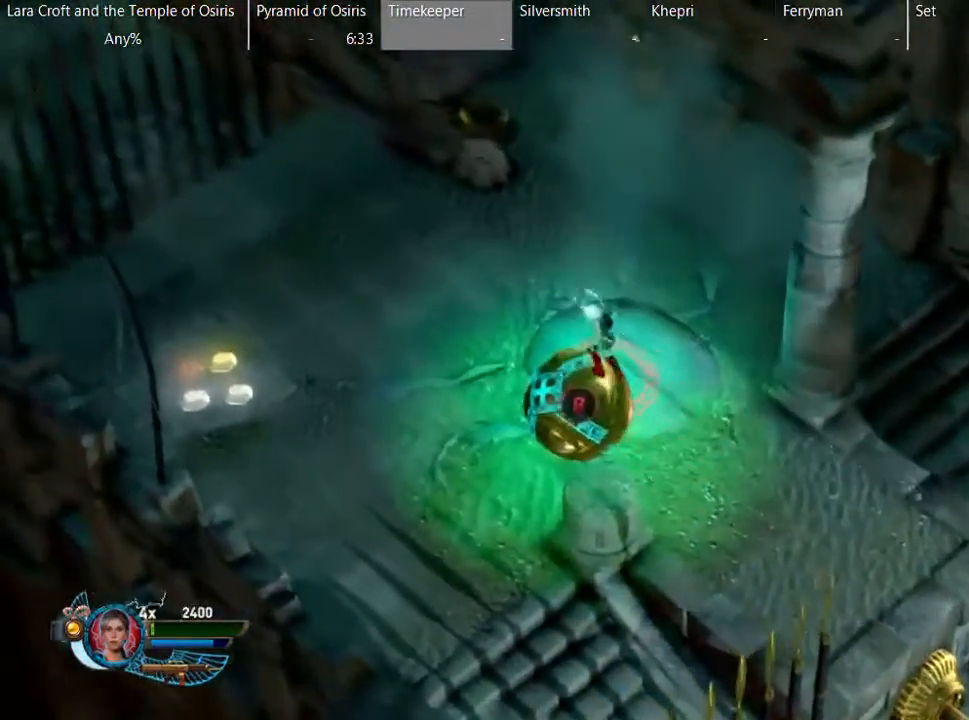
{"buttons": ["B", "L2"], "left_stick": "up-left", "right_stick": "center", "button_events": []}
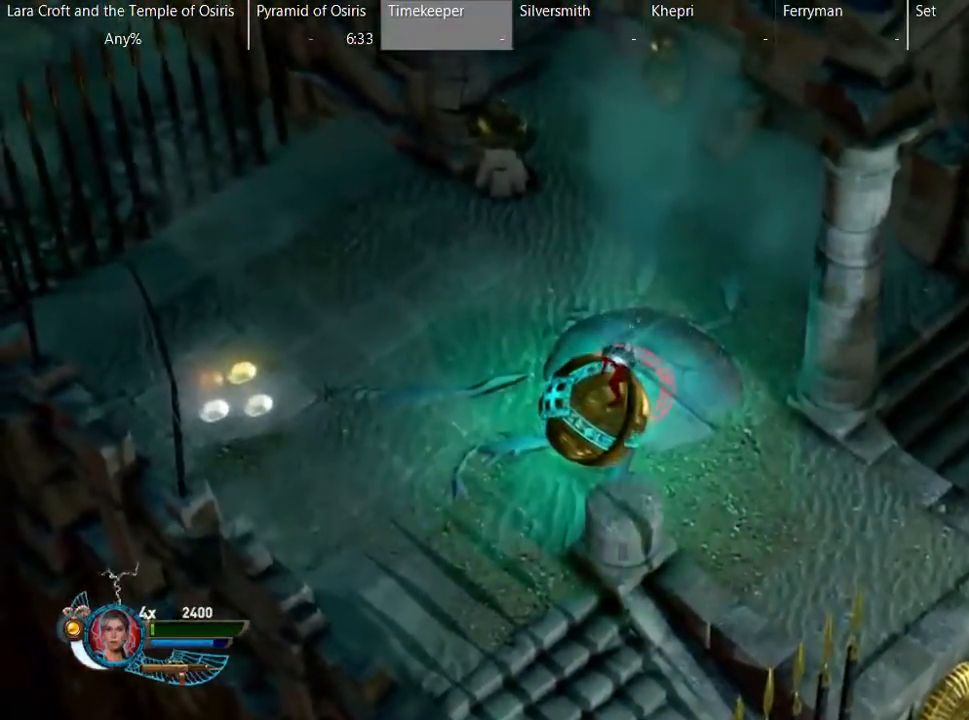
{"buttons": ["B", "L2"], "left_stick": "up", "right_stick": "center", "button_events": []}
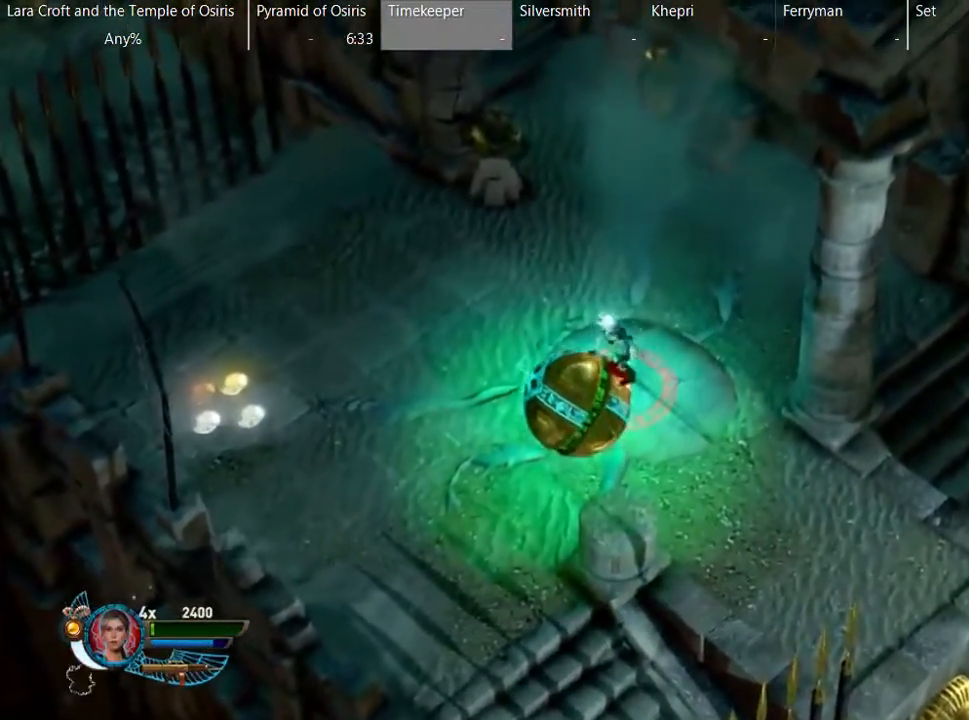
{"buttons": ["B", "L2"], "left_stick": "up-left", "right_stick": "center", "button_events": []}
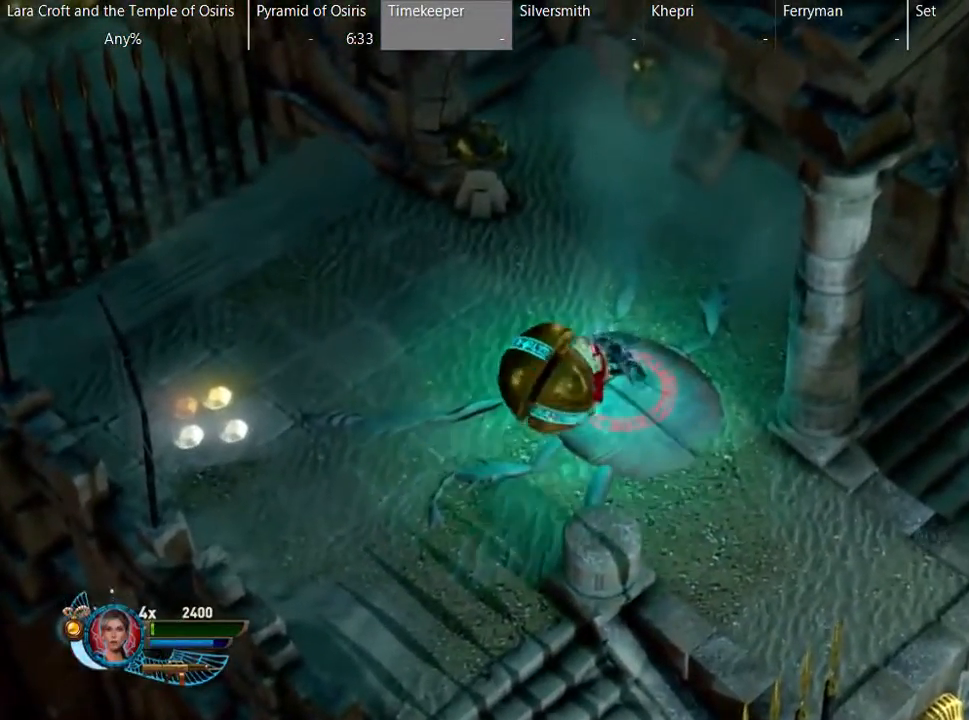
{"buttons": ["B", "L2"], "left_stick": "center", "right_stick": "center", "button_events": []}
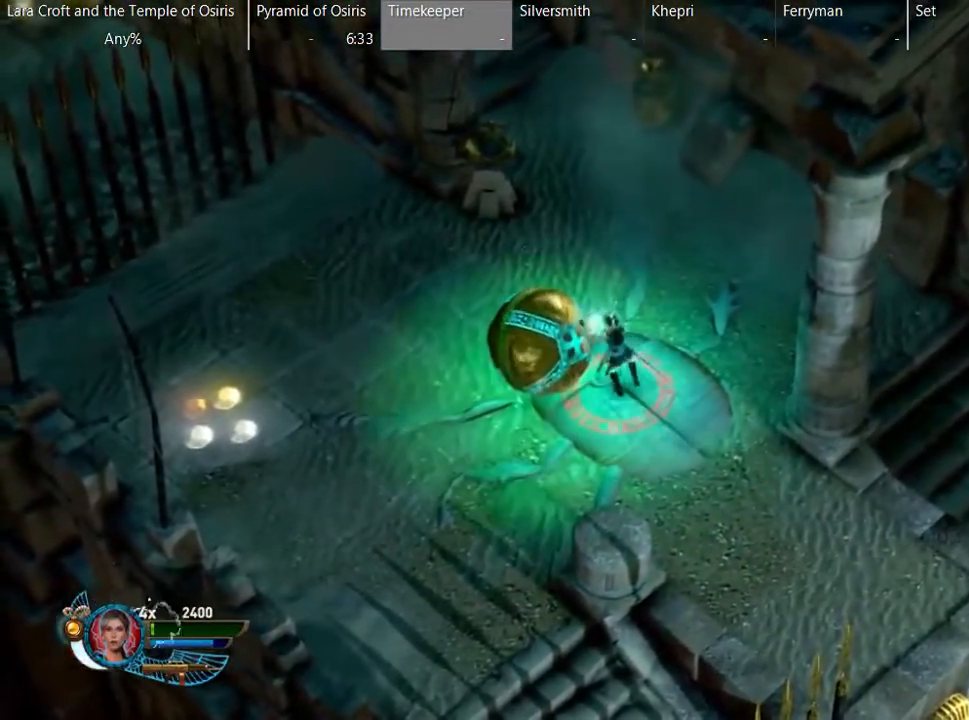
{"buttons": ["L2"], "left_stick": "center", "right_stick": "center", "button_events": [[117, "B", "up"], [367, "Y", "down"], [467, "Y", "up"]]}
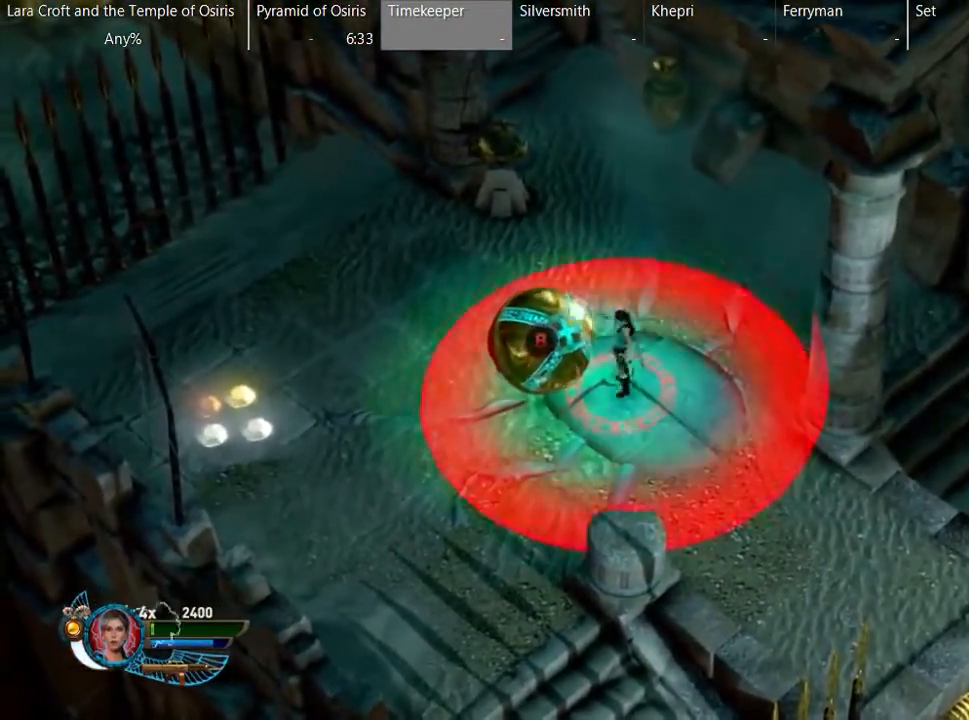
{"buttons": ["L2"], "left_stick": "down", "right_stick": "center", "button_events": []}
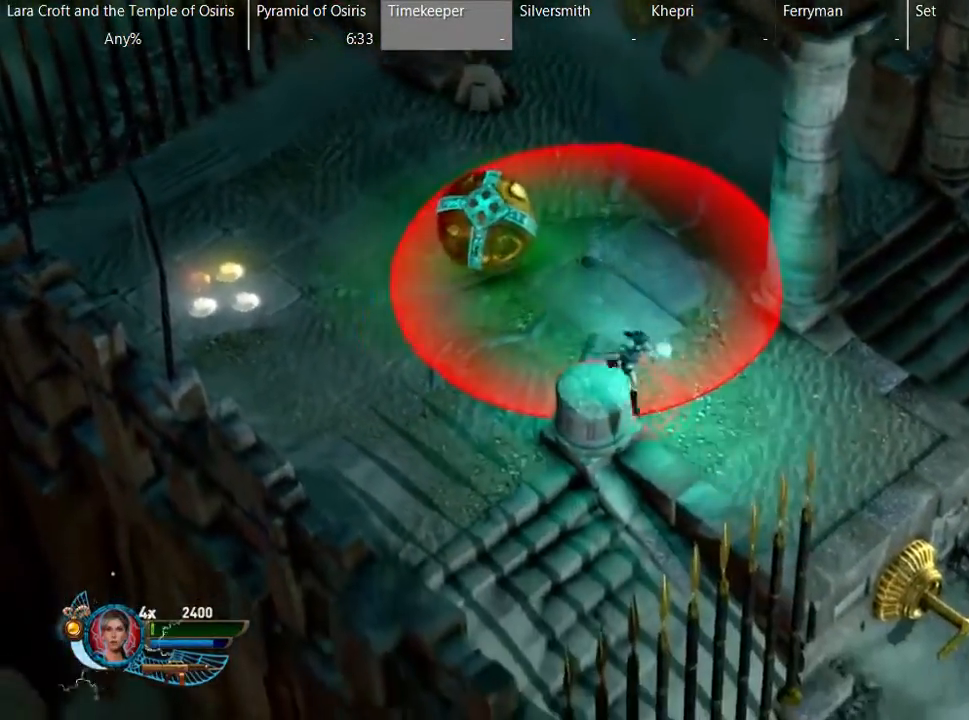
{"buttons": ["L2"], "left_stick": "left", "right_stick": "center", "button_events": []}
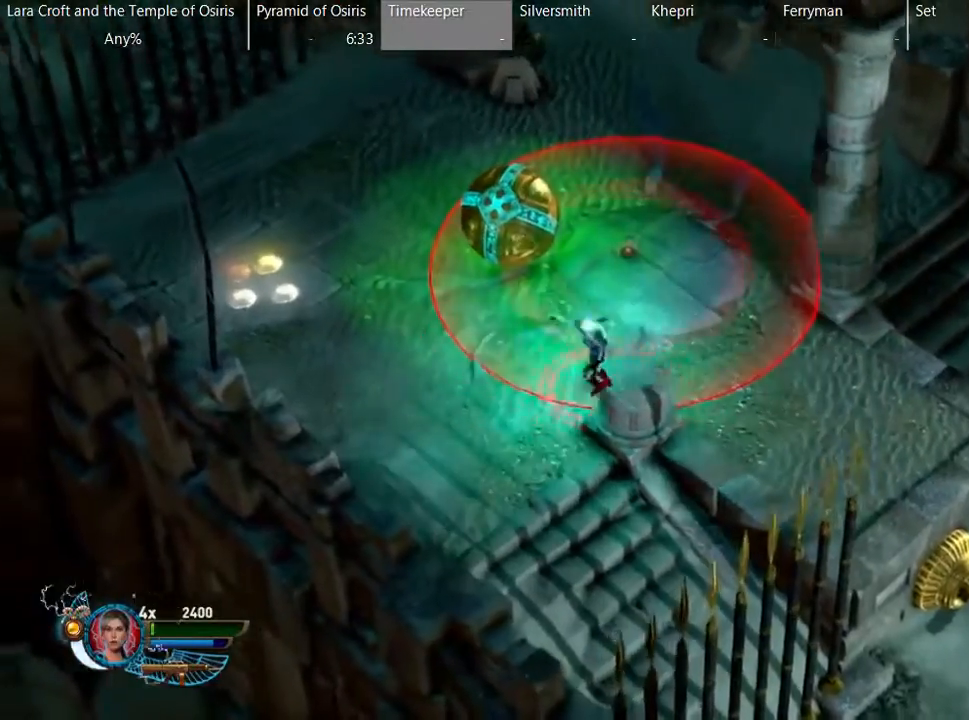
{"buttons": ["L2"], "left_stick": "up-left", "right_stick": "center", "button_events": [[17, "X", "down"], [117, "X", "up"], [367, "Y", "down"], [467, "Y", "up"]]}
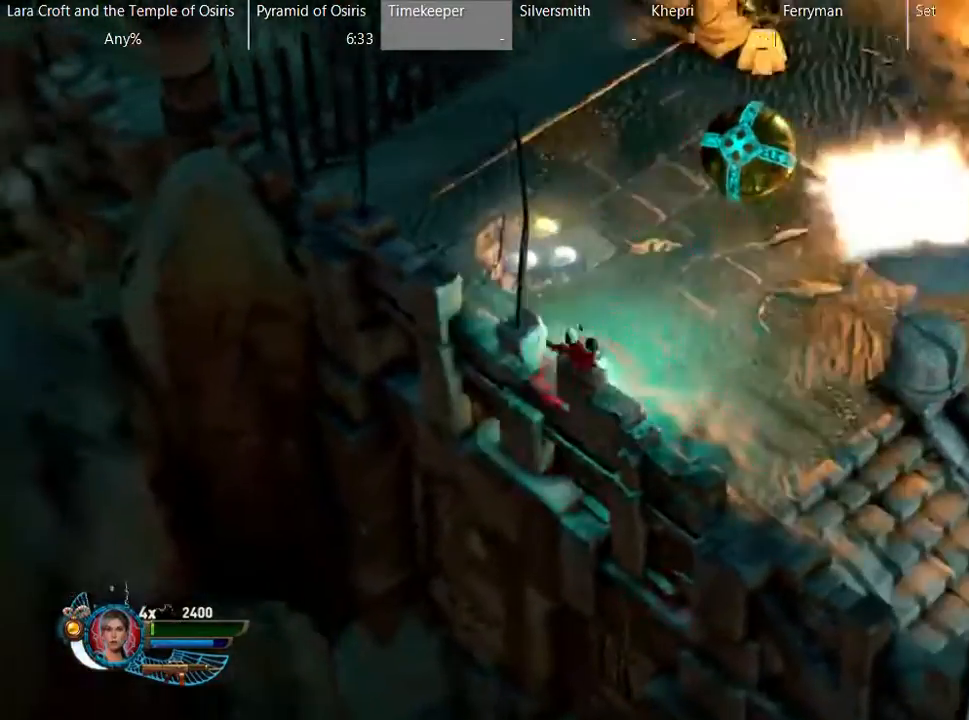
{"buttons": ["L2"], "left_stick": "center", "right_stick": "center", "button_events": []}
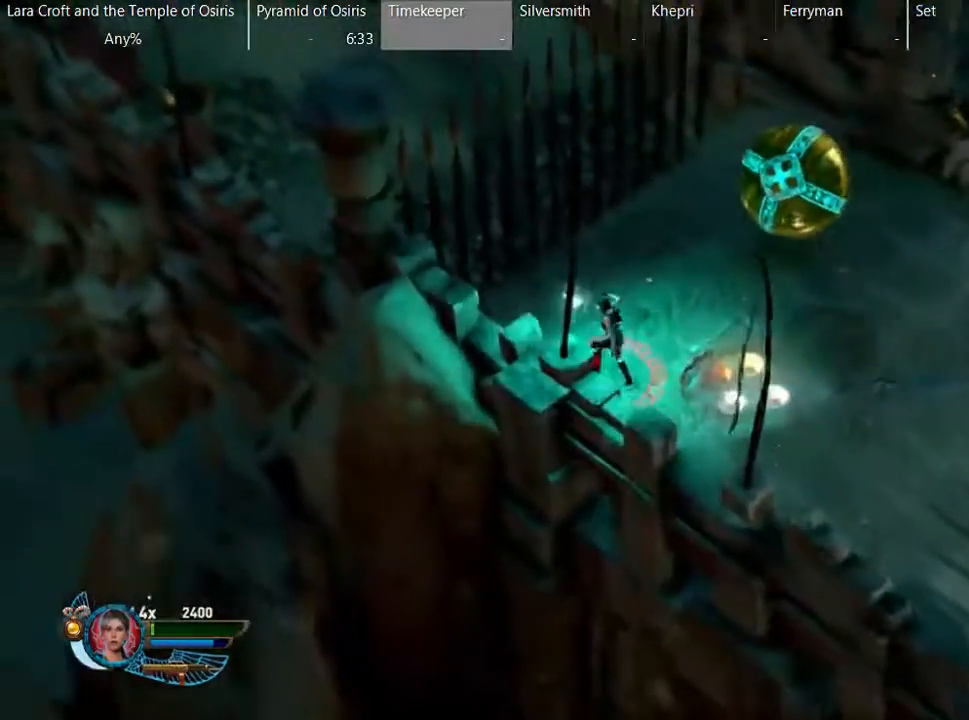
{"buttons": ["L2"], "left_stick": "center", "right_stick": "center", "button_events": []}
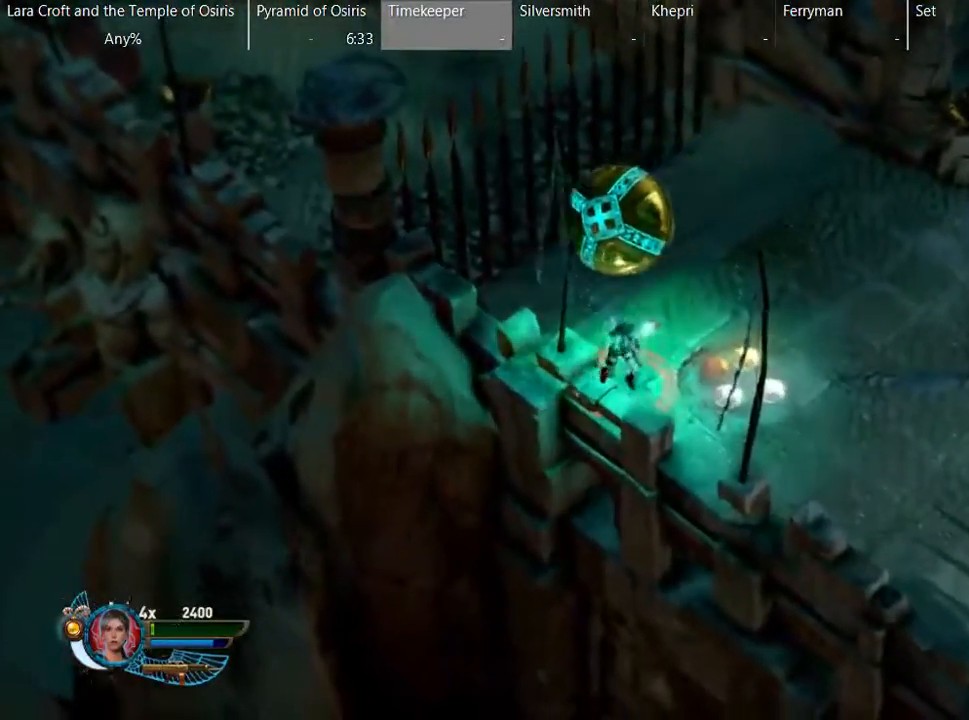
{"buttons": ["L2"], "left_stick": "up-left", "right_stick": "center", "button_events": []}
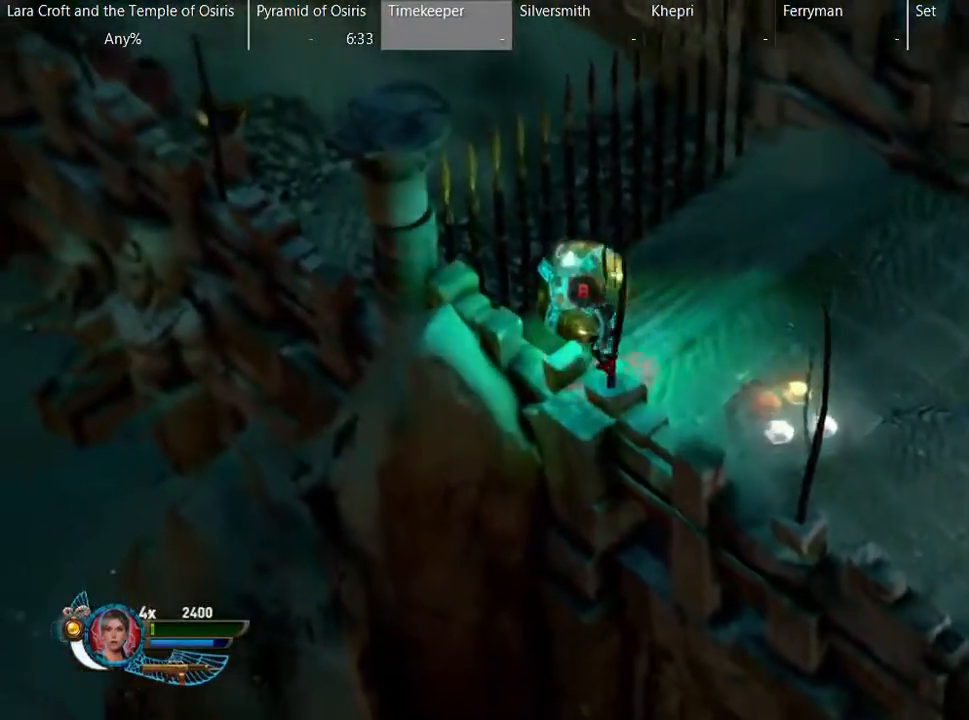
{"buttons": ["B", "L2"], "left_stick": "up-left", "right_stick": "center", "button_events": [[167, "B", "down"]]}
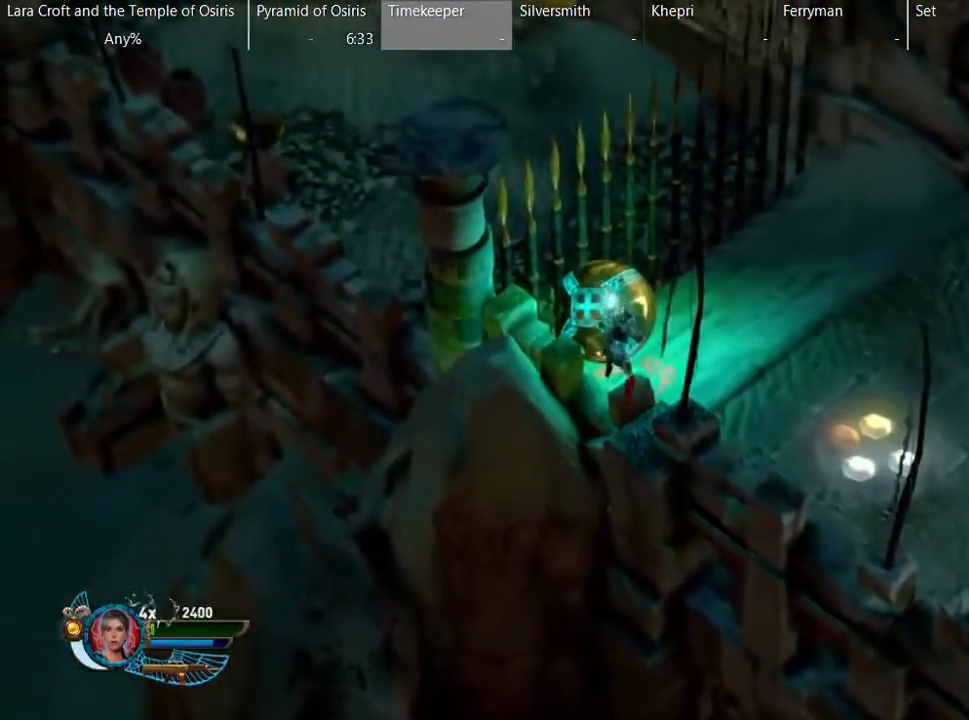
{"buttons": ["L2"], "left_stick": "center", "right_stick": "center", "button_events": [[333, "B", "up"]]}
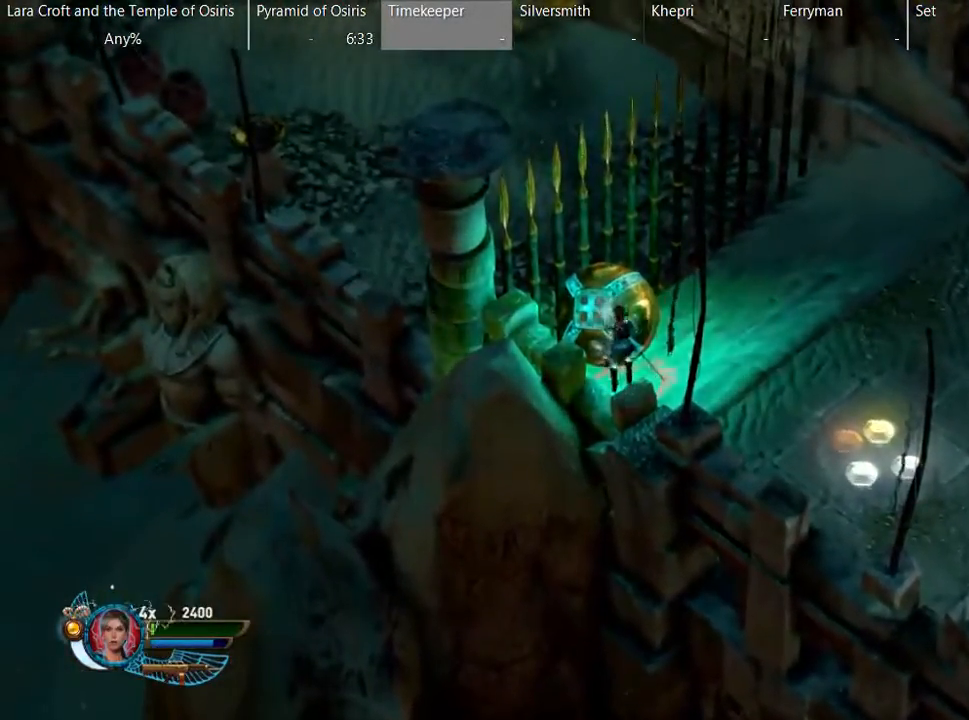
{"buttons": ["Y", "L2"], "left_stick": "center", "right_stick": "center", "button_events": [[483, "Y", "down"]]}